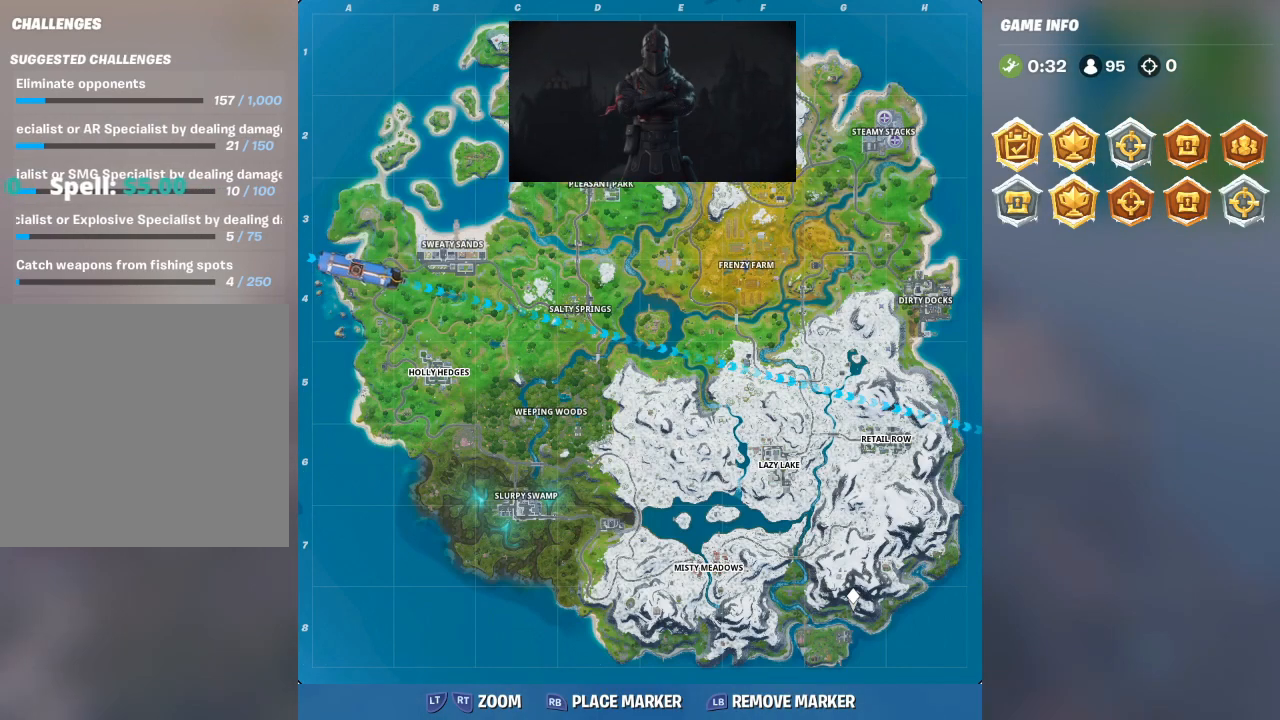
Gameplay with a controller (Xbox layout); each line is a JSON object with the inputs held at the frame after it. "events" lists button and stick changes between this image and that frame as [ms after this image, input, new state], when the widget could be followed in between.
{"buttons": [], "left_stick": "center", "right_stick": "down-left", "events": [[400, "right_stick", "down-left"]]}
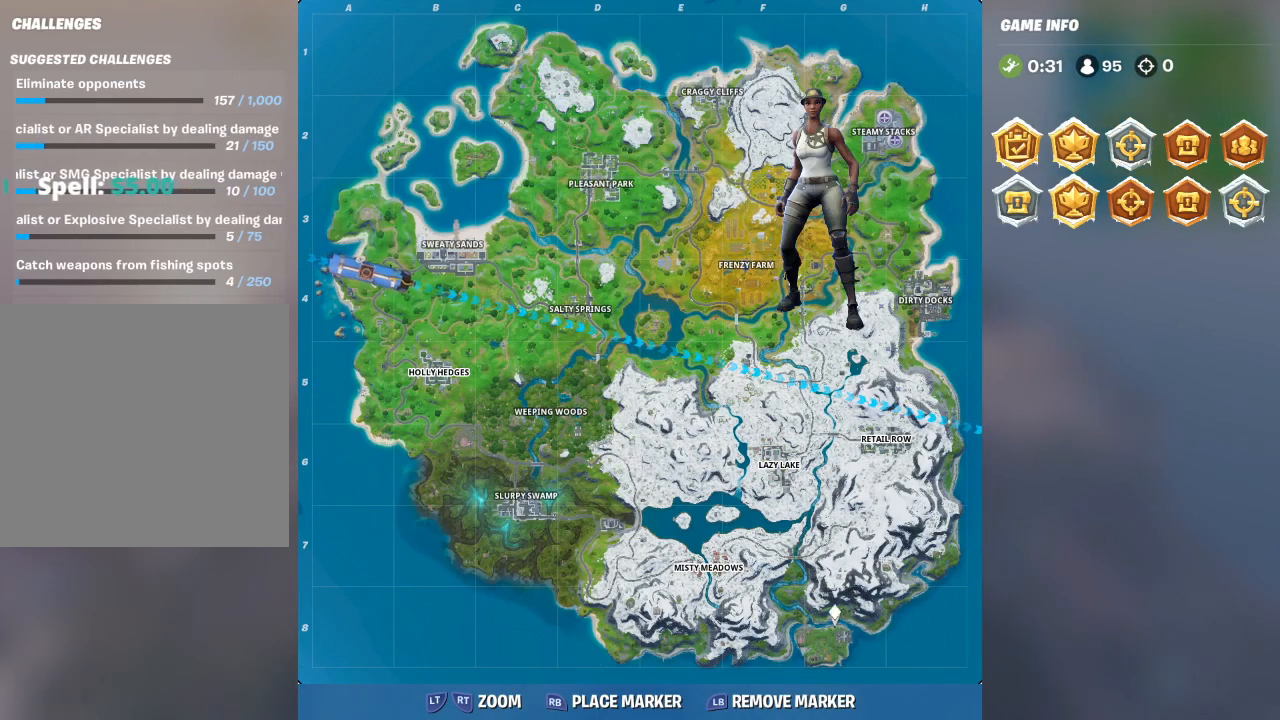
{"buttons": [], "left_stick": "center", "right_stick": "center", "events": [[267, "right_stick", "center"]]}
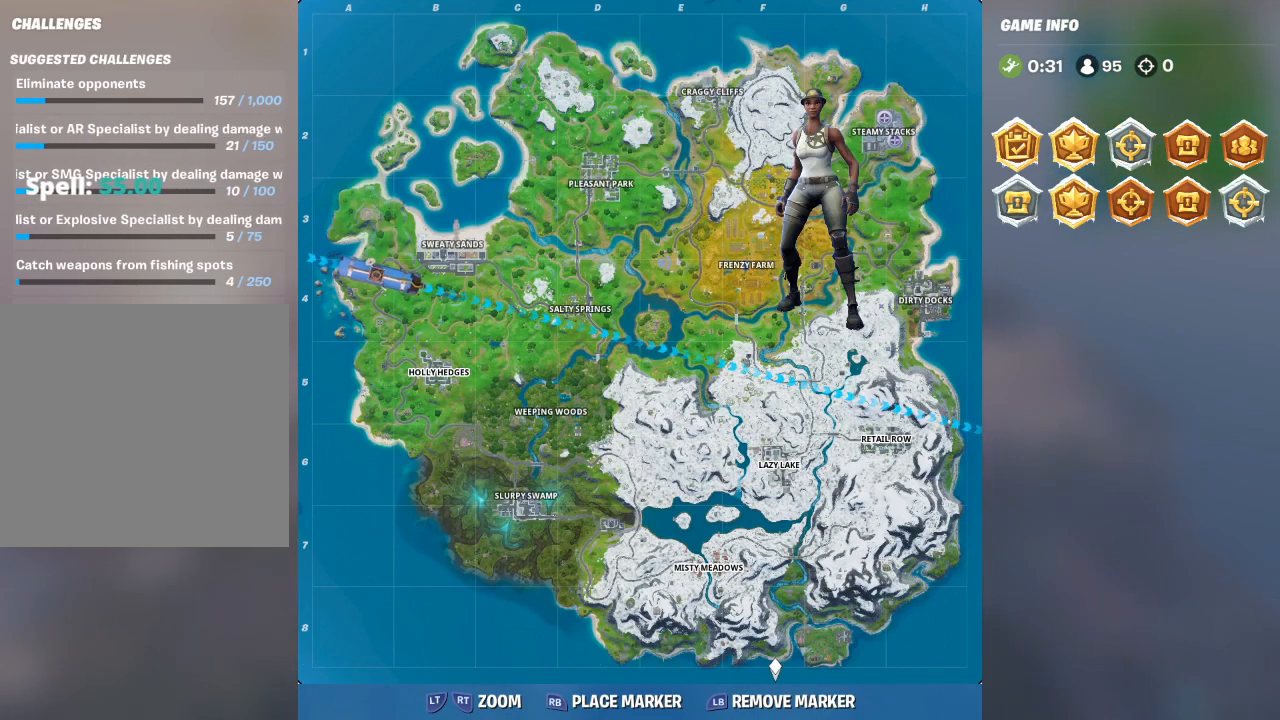
{"buttons": [], "left_stick": "center", "right_stick": "center", "events": []}
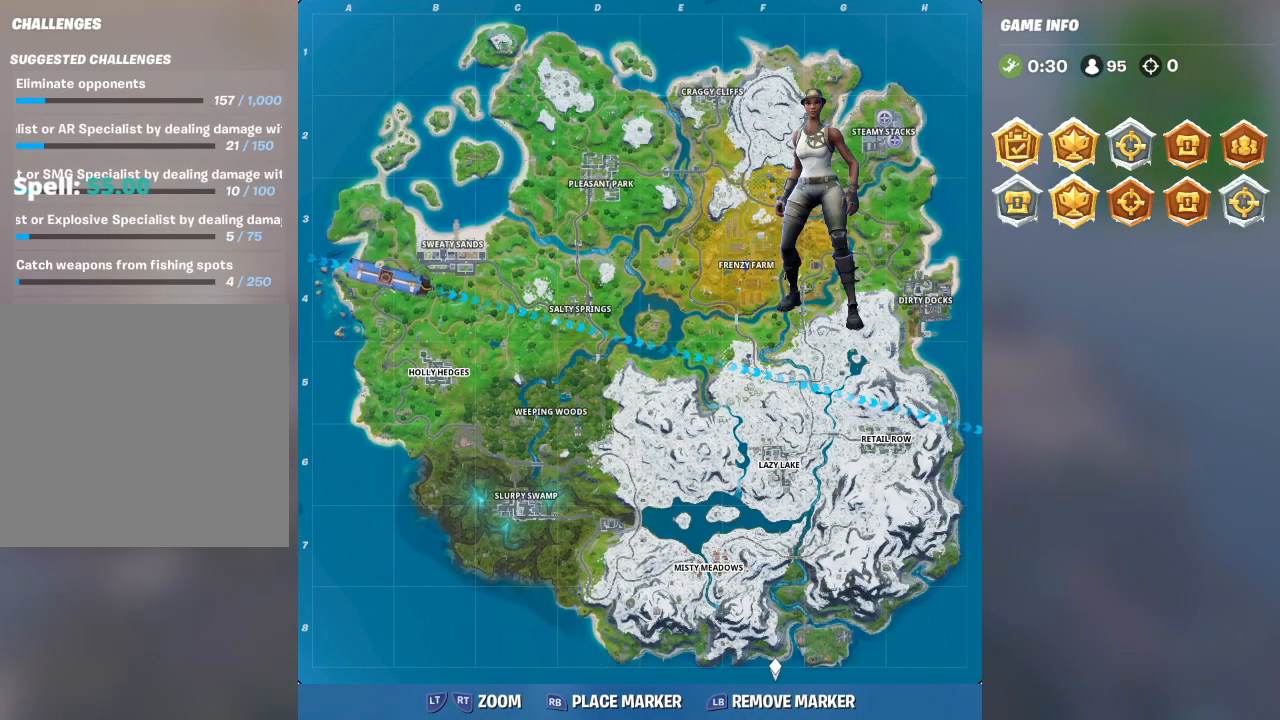
{"buttons": [], "left_stick": "center", "right_stick": "up", "events": [[67, "right_stick", "up-right"], [467, "right_stick", "up"]]}
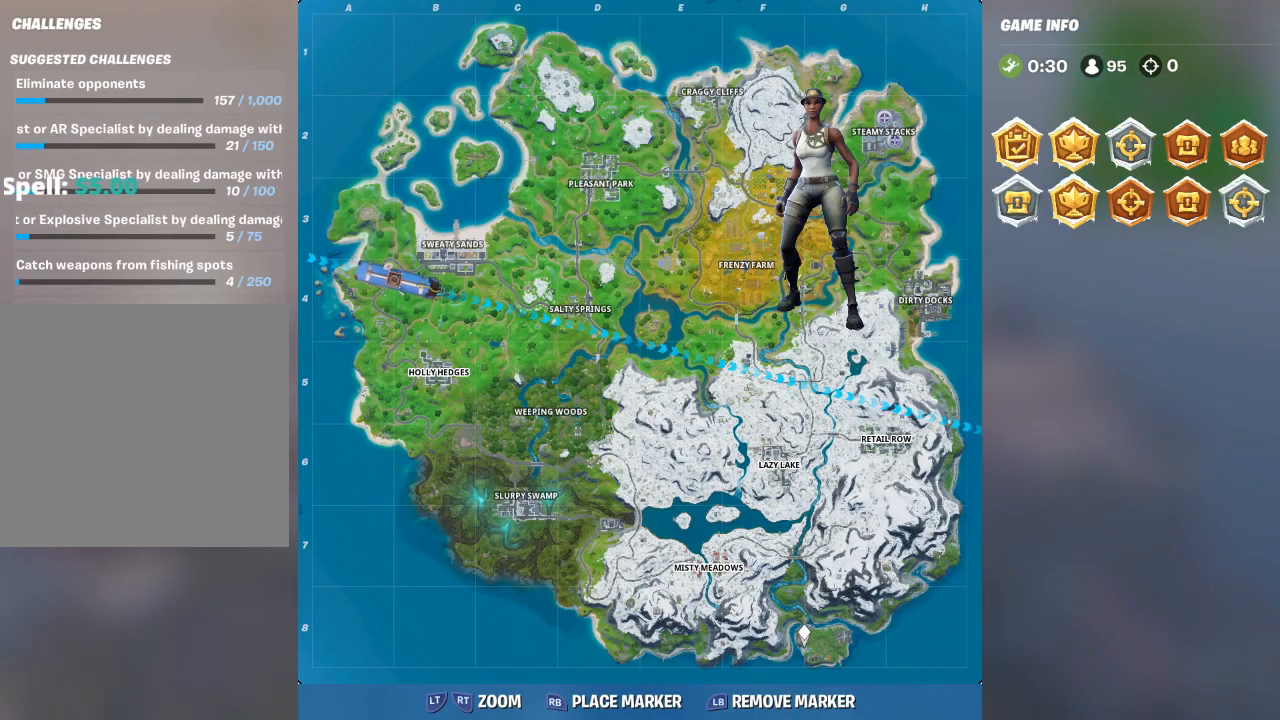
{"buttons": [], "left_stick": "center", "right_stick": "center", "events": [[100, "right_stick", "up-left"], [500, "right_stick", "center"]]}
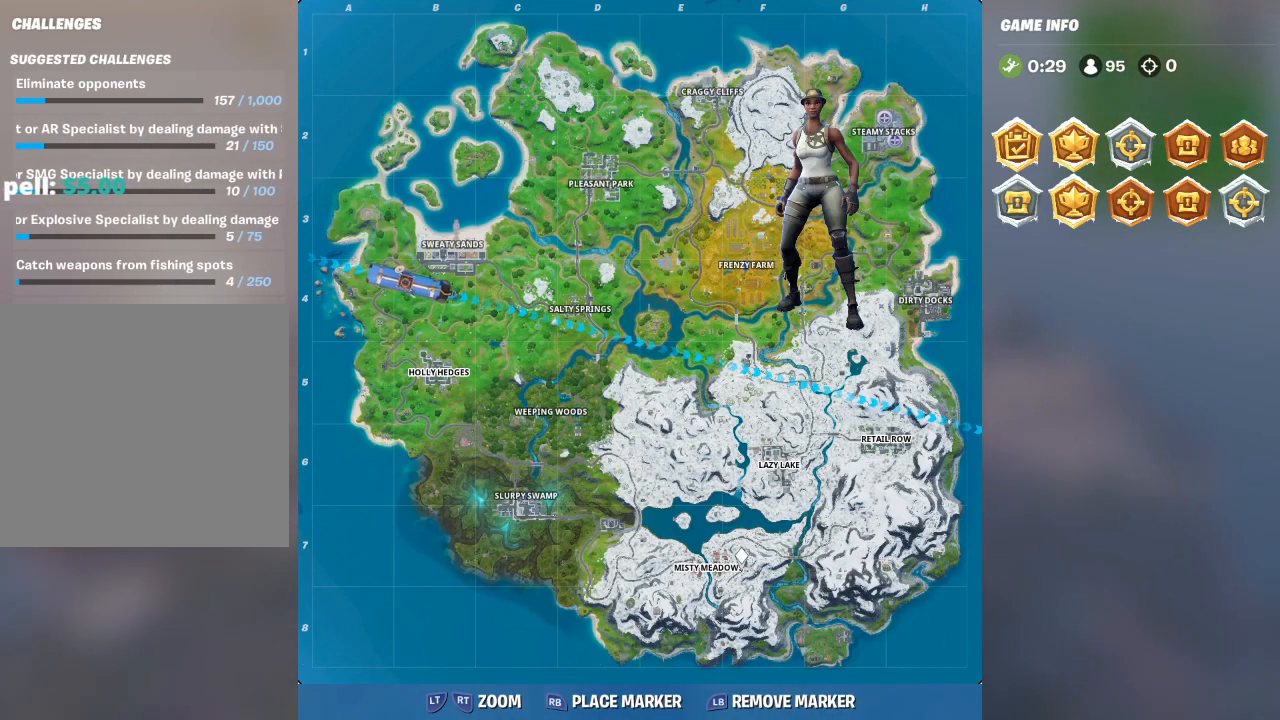
{"buttons": [], "left_stick": "center", "right_stick": "down-right", "events": [[267, "right_stick", "down-right"]]}
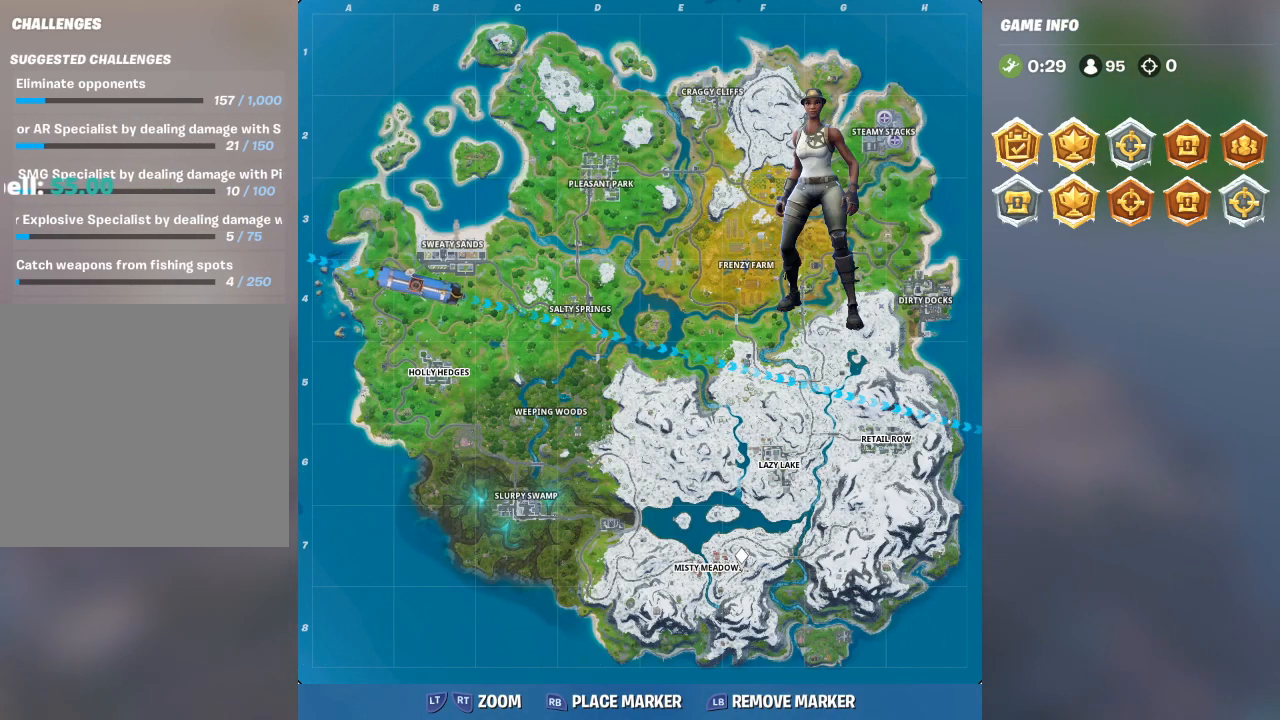
{"buttons": [], "left_stick": "center", "right_stick": "down", "events": [[467, "right_stick", "down"]]}
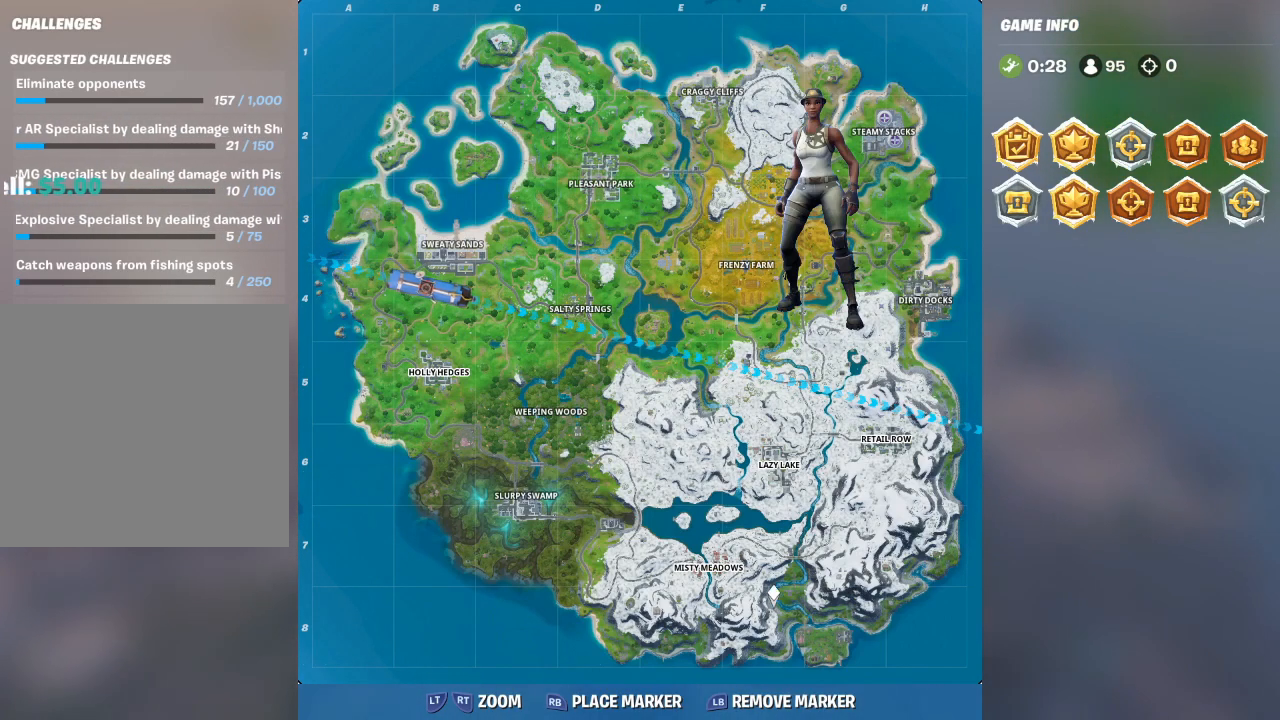
{"buttons": [], "left_stick": "center", "right_stick": "center", "events": [[433, "right_stick", "center"]]}
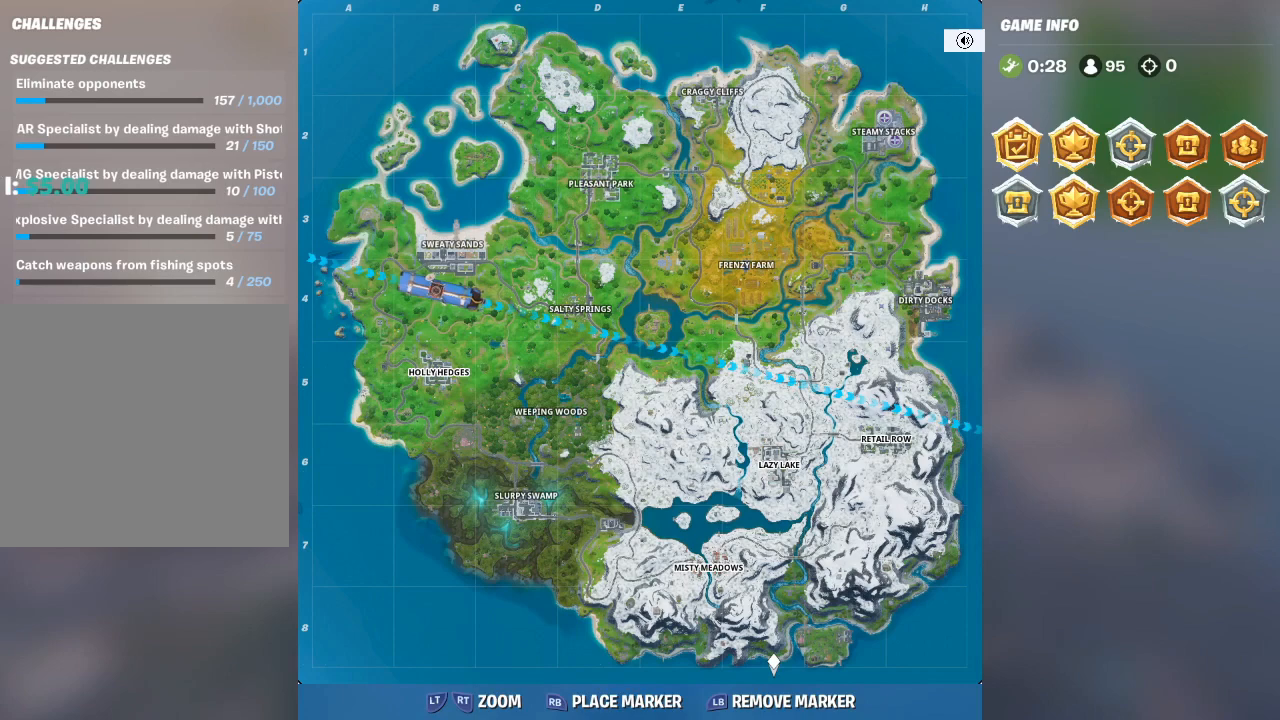
{"buttons": [], "left_stick": "center", "right_stick": "center", "events": []}
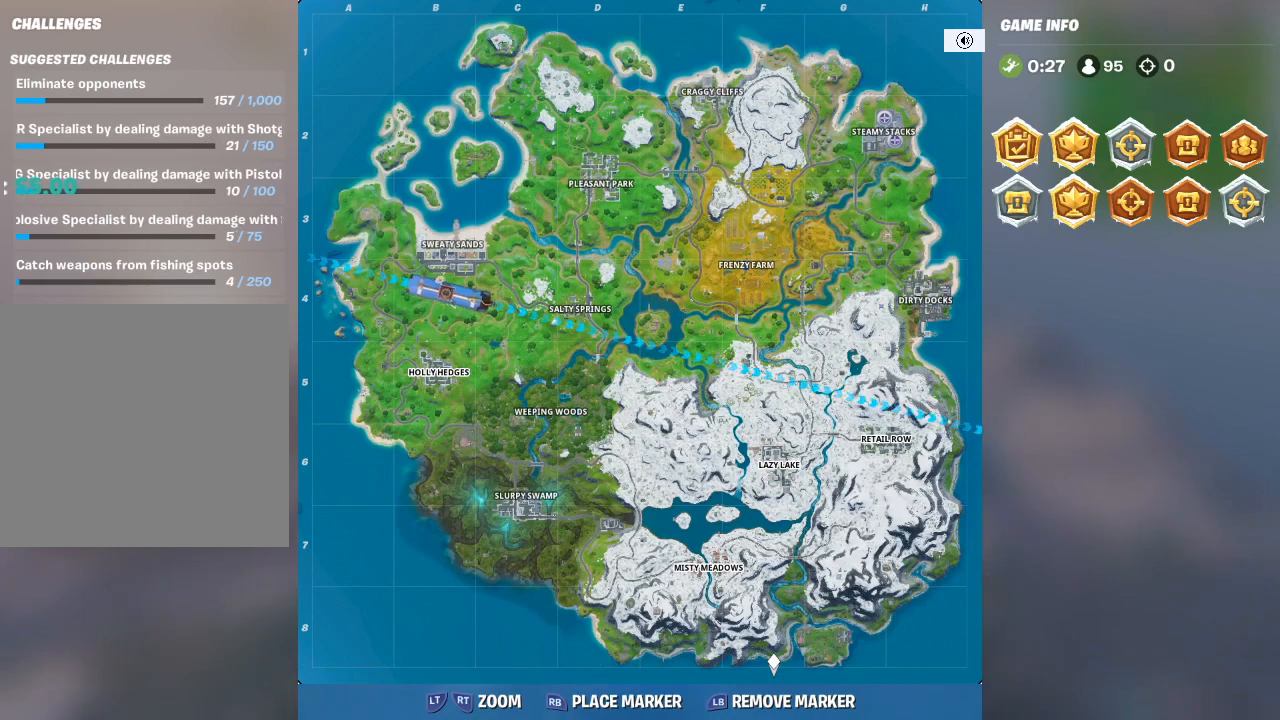
{"buttons": [], "left_stick": "center", "right_stick": "center", "events": []}
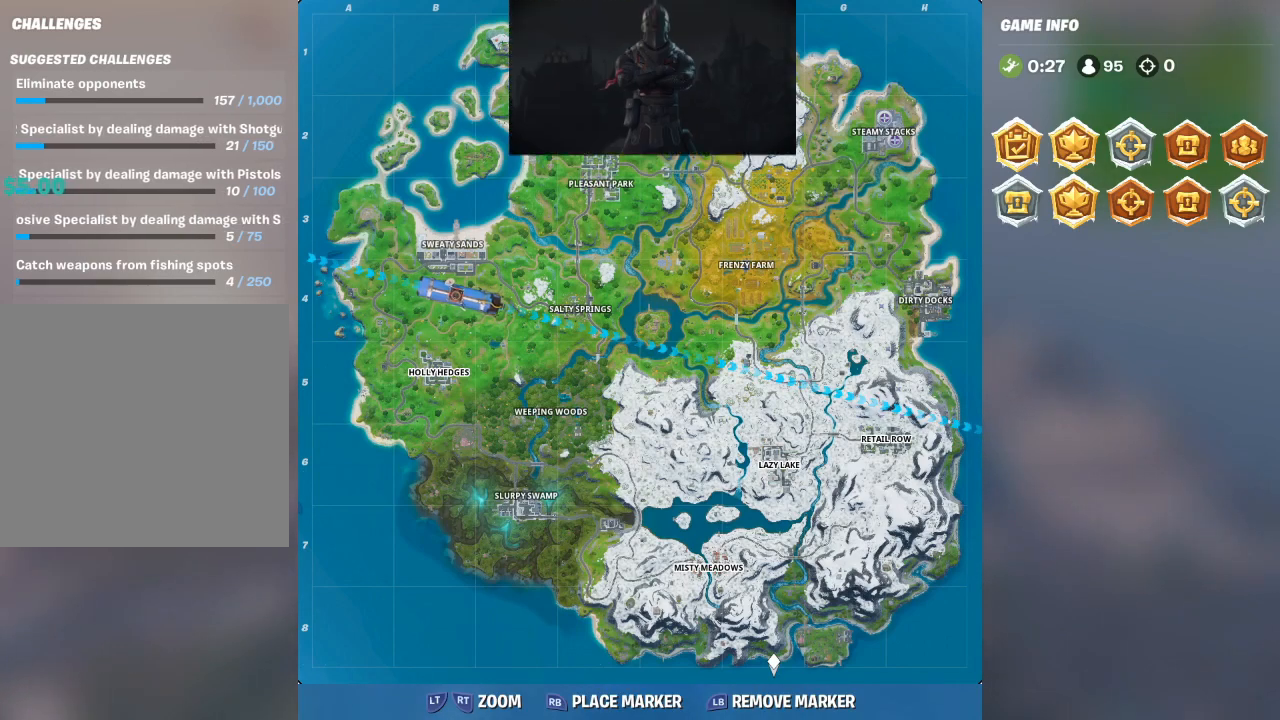
{"buttons": [], "left_stick": "center", "right_stick": "up", "events": [[267, "right_stick", "up"]]}
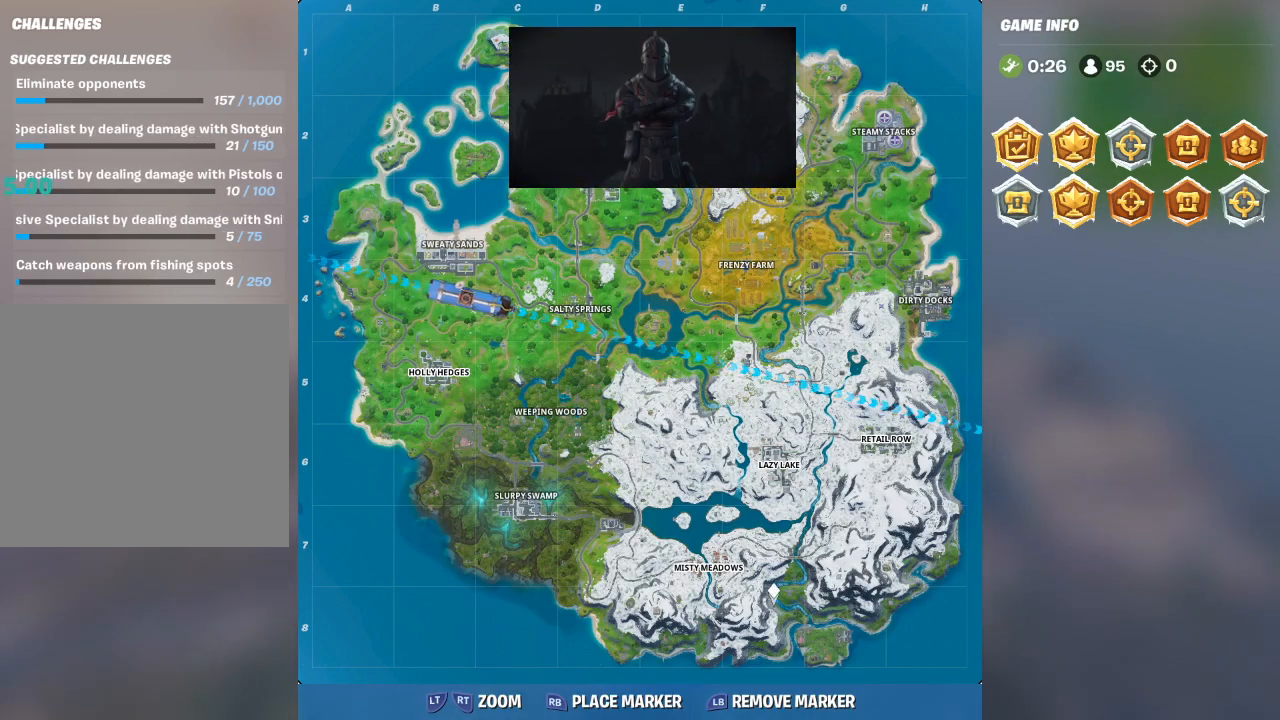
{"buttons": [], "left_stick": "center", "right_stick": "center", "events": [[33, "right_stick", "center"], [167, "right_stick", "down-right"], [467, "right_stick", "center"]]}
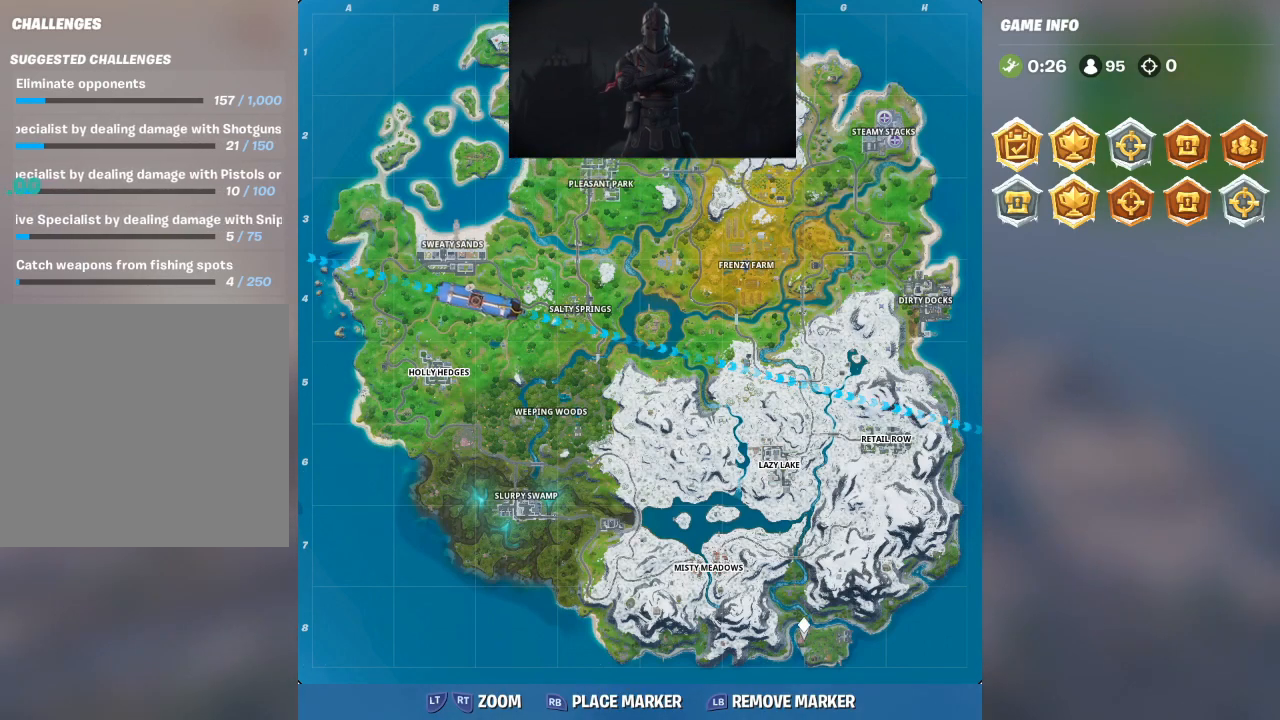
{"buttons": [], "left_stick": "center", "right_stick": "center", "events": [[267, "right_stick", "right"], [333, "right_stick", "center"]]}
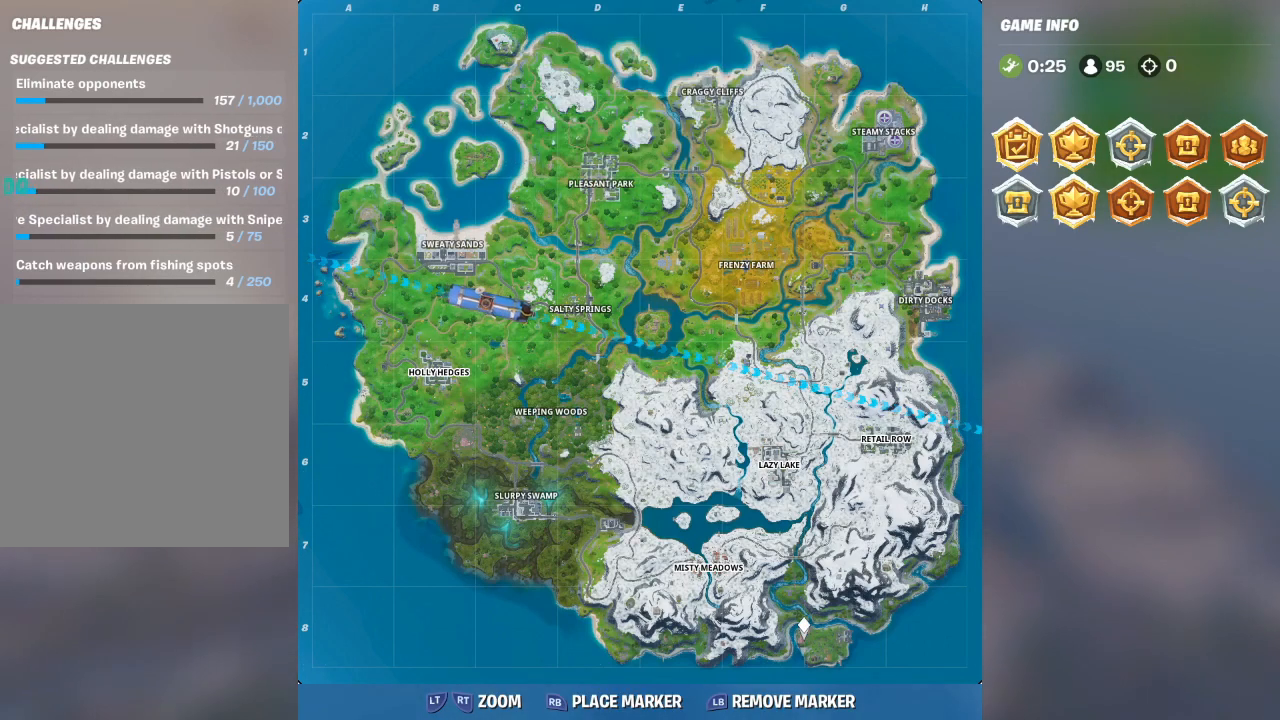
{"buttons": [], "left_stick": "center", "right_stick": "up-left", "events": [[33, "right_stick", "up"], [200, "right_stick", "up-left"], [300, "R1", "down"], [467, "R1", "up"]]}
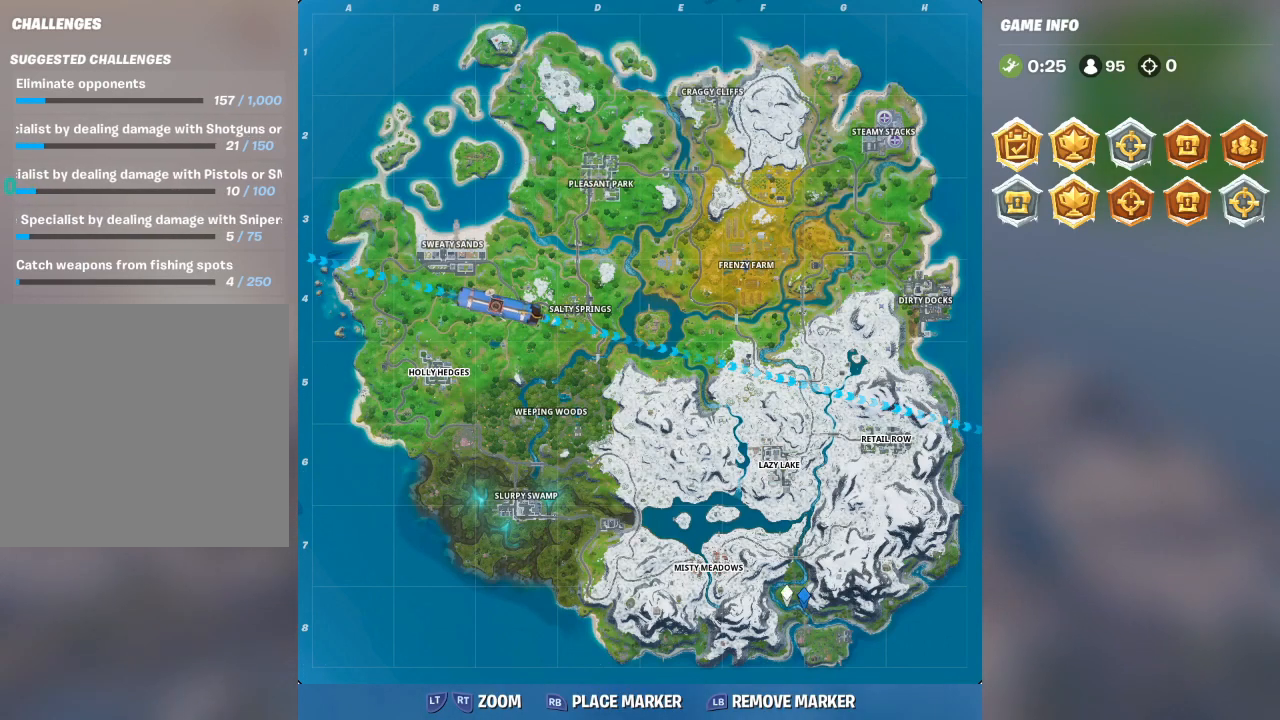
{"buttons": [], "left_stick": "center", "right_stick": "down", "events": [[100, "R1", "down"], [200, "right_stick", "left"], [367, "right_stick", "down-left"], [467, "R1", "up"], [467, "right_stick", "down"]]}
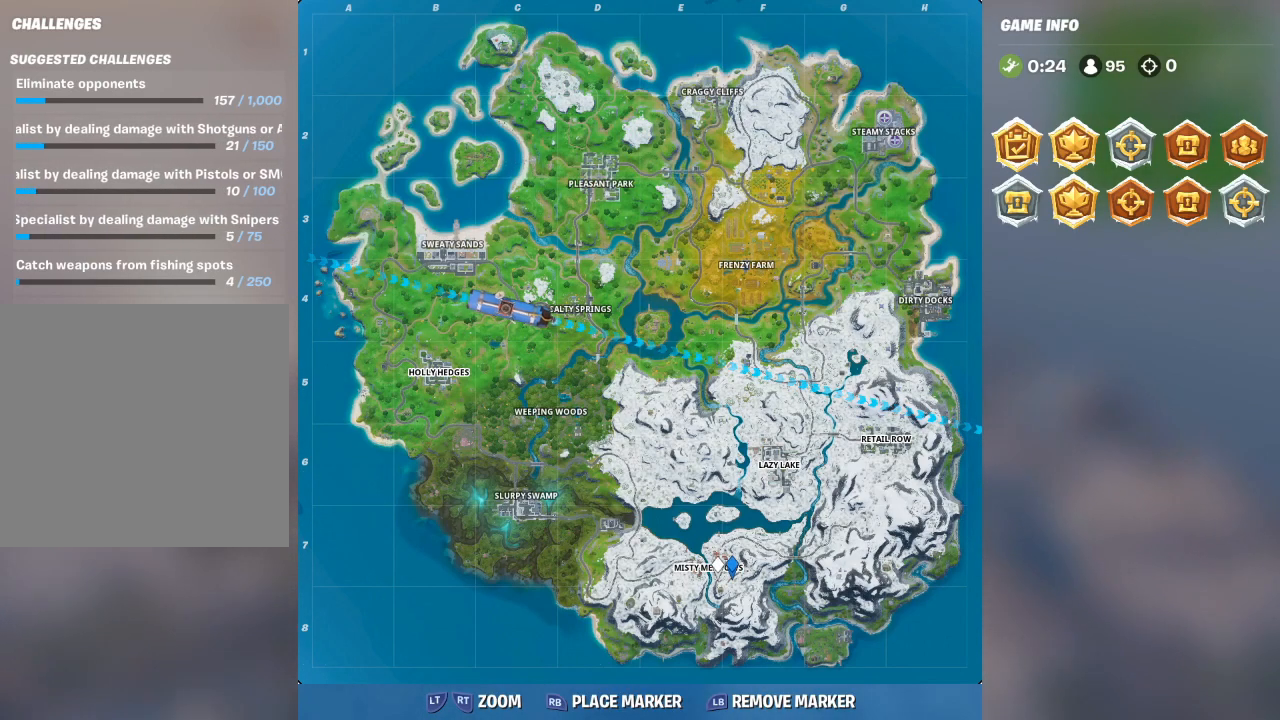
{"buttons": ["R1"], "left_stick": "center", "right_stick": "right", "events": [[33, "R1", "down"], [33, "right_stick", "down-right"], [167, "R1", "up"], [200, "right_stick", "center"], [233, "R1", "down"], [333, "R1", "up"], [400, "right_stick", "right"], [500, "R1", "down"]]}
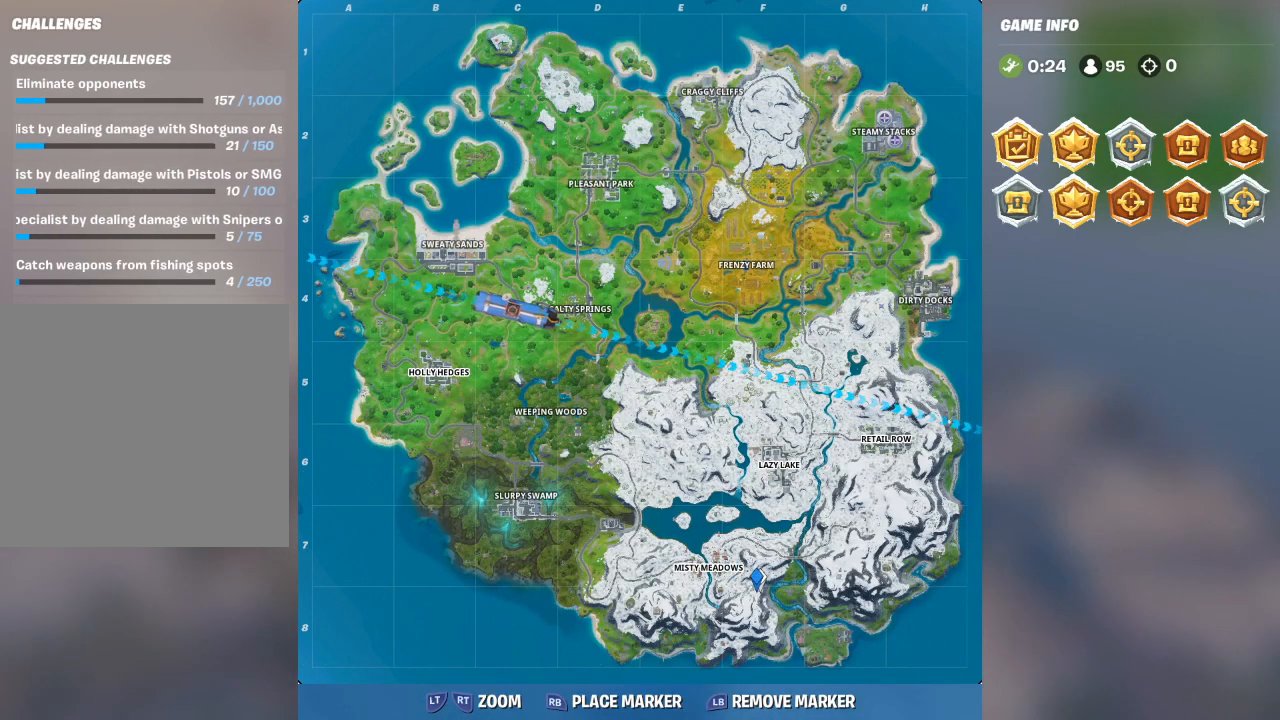
{"buttons": ["R1"], "left_stick": "center", "right_stick": "down-right", "events": [[33, "right_stick", "center"], [133, "R1", "up"], [200, "right_stick", "down-right"], [267, "right_stick", "right"], [433, "R1", "down"], [433, "right_stick", "down-right"]]}
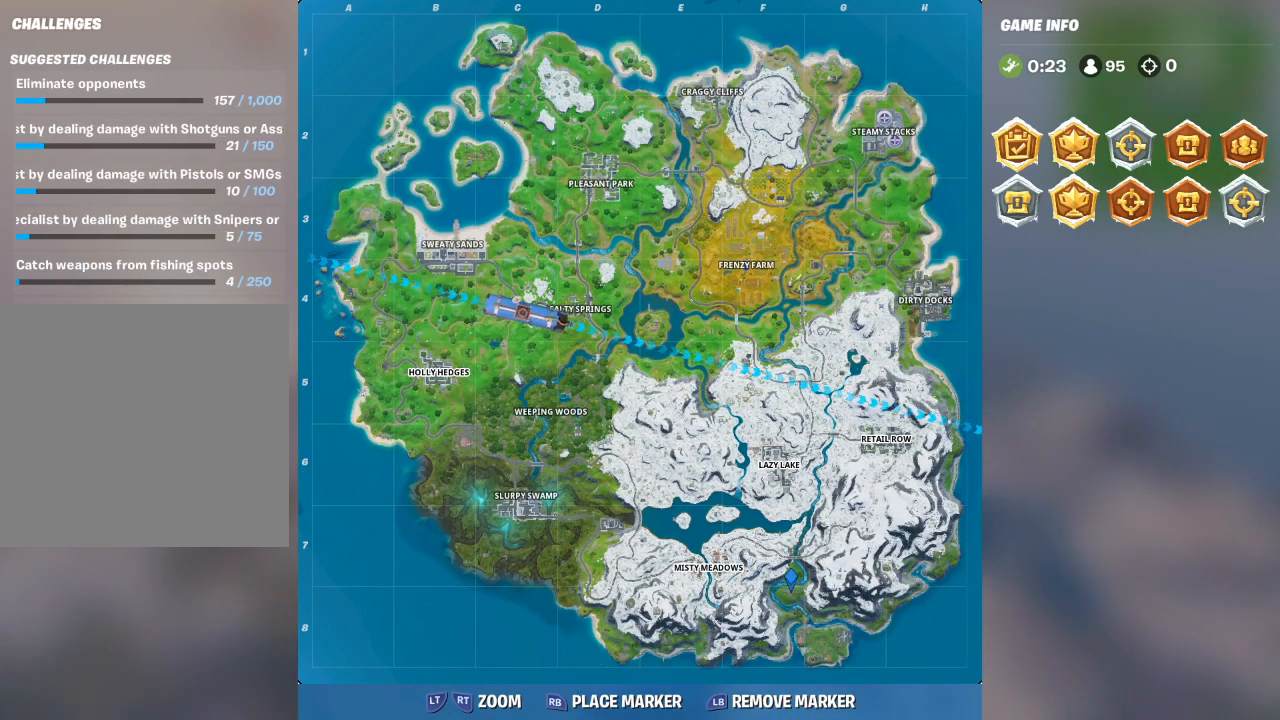
{"buttons": [], "left_stick": "center", "right_stick": "down-right", "events": [[67, "R1", "up"], [100, "right_stick", "down"], [200, "R1", "down"], [333, "R1", "up"], [500, "right_stick", "down-right"]]}
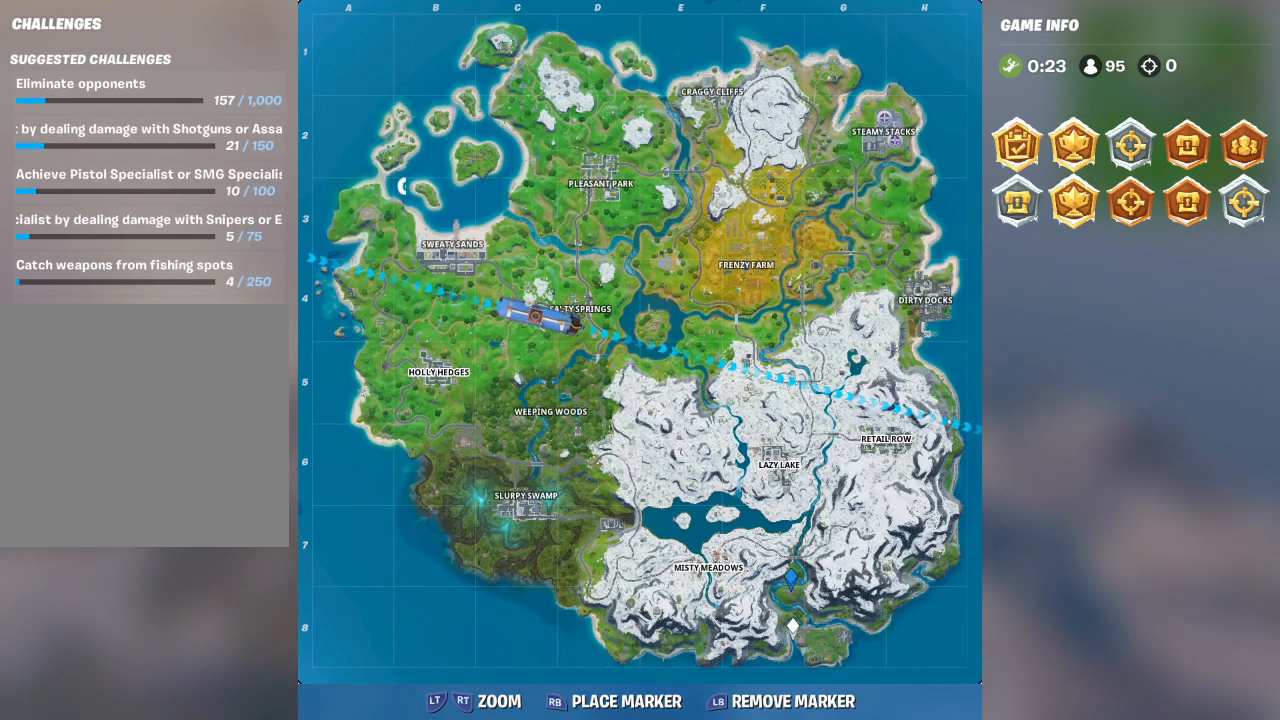
{"buttons": [], "left_stick": "center", "right_stick": "center", "events": [[67, "R1", "down"], [200, "right_stick", "center"], [233, "R1", "up"], [333, "right_stick", "right"], [467, "right_stick", "center"]]}
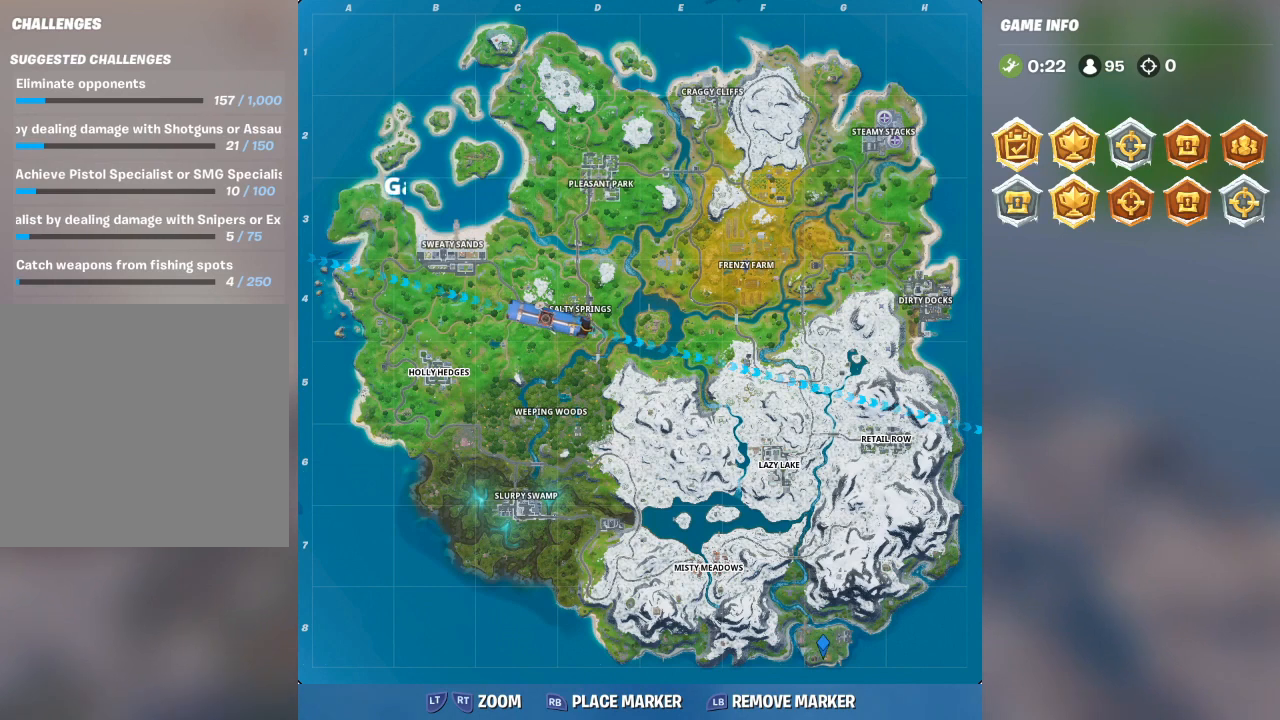
{"buttons": ["R1"], "left_stick": "center", "right_stick": "up-left", "events": [[33, "R1", "down"], [233, "R1", "up"], [267, "right_stick", "up"], [367, "right_stick", "up-left"], [500, "R1", "down"]]}
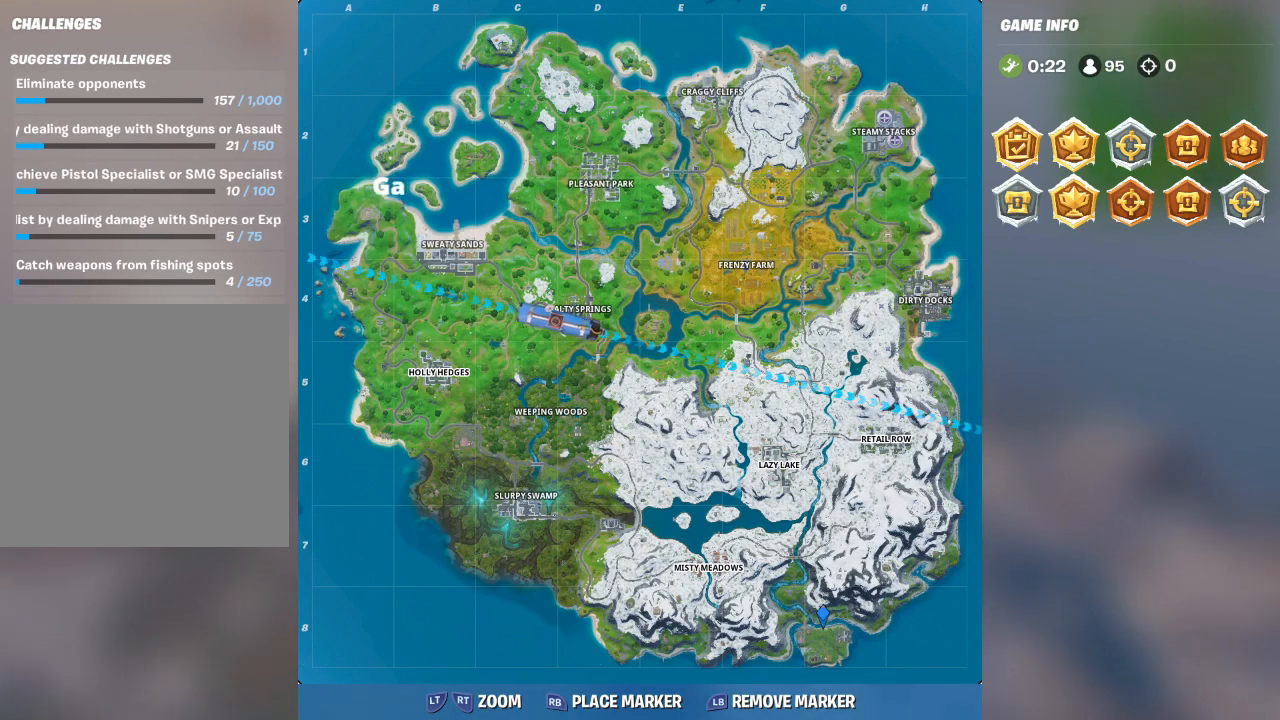
{"buttons": [], "left_stick": "center", "right_stick": "up-left", "events": [[133, "R1", "up"], [133, "right_stick", "center"], [200, "right_stick", "left"], [333, "right_stick", "up-left"]]}
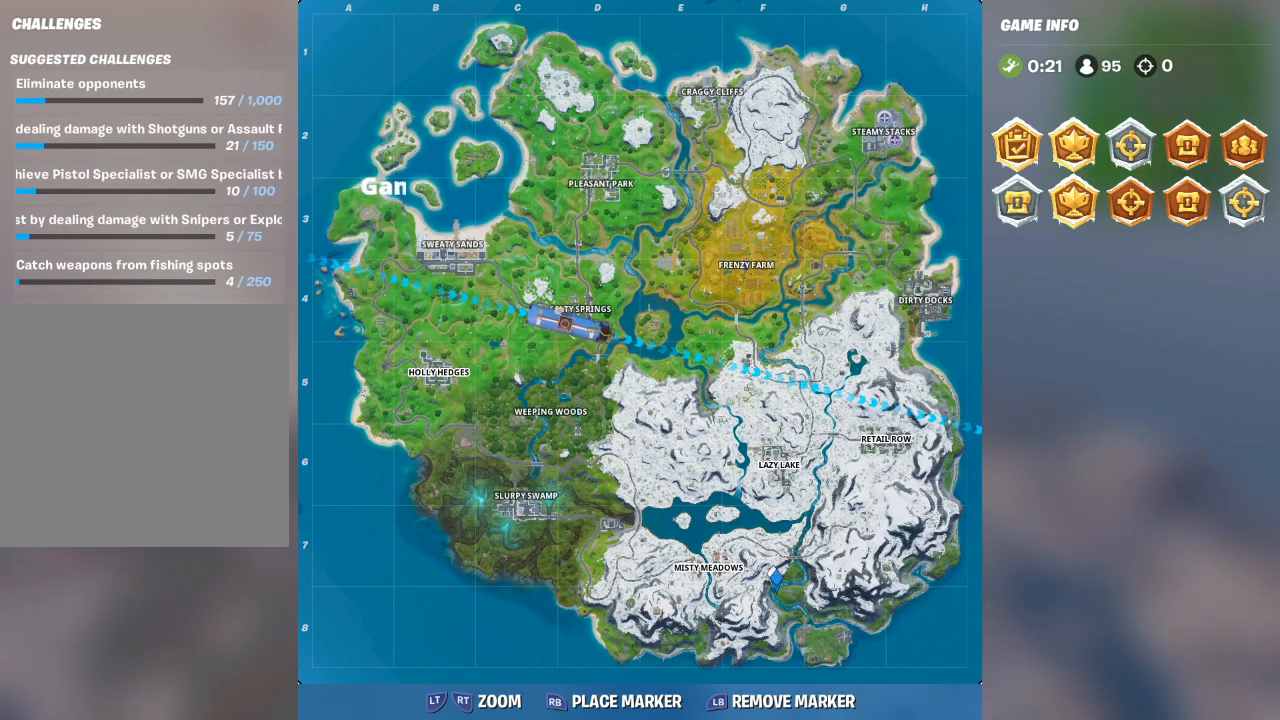
{"buttons": ["R1"], "left_stick": "center", "right_stick": "center", "events": [[33, "R1", "down"], [133, "R1", "up"], [167, "right_stick", "left"], [267, "right_stick", "center"], [367, "R1", "down"]]}
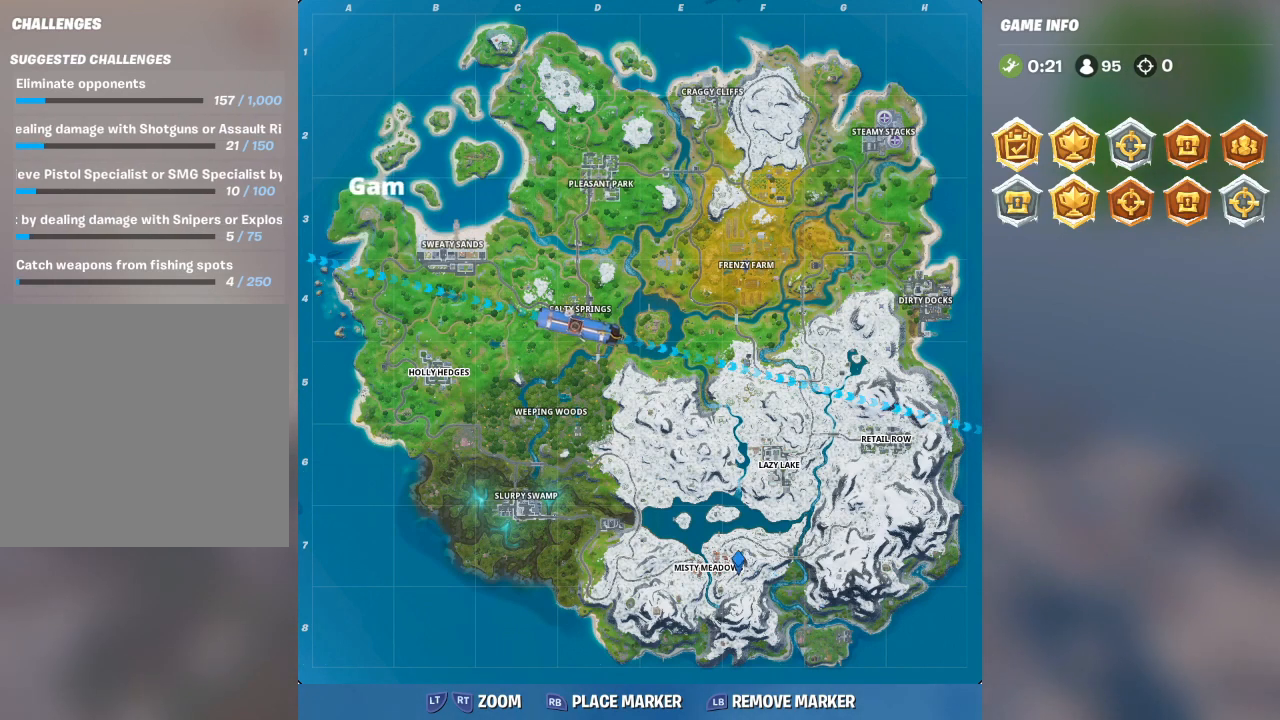
{"buttons": [], "left_stick": "center", "right_stick": "down-right", "events": [[33, "R1", "up"], [100, "right_stick", "down-right"], [233, "R1", "down"], [400, "R1", "up"]]}
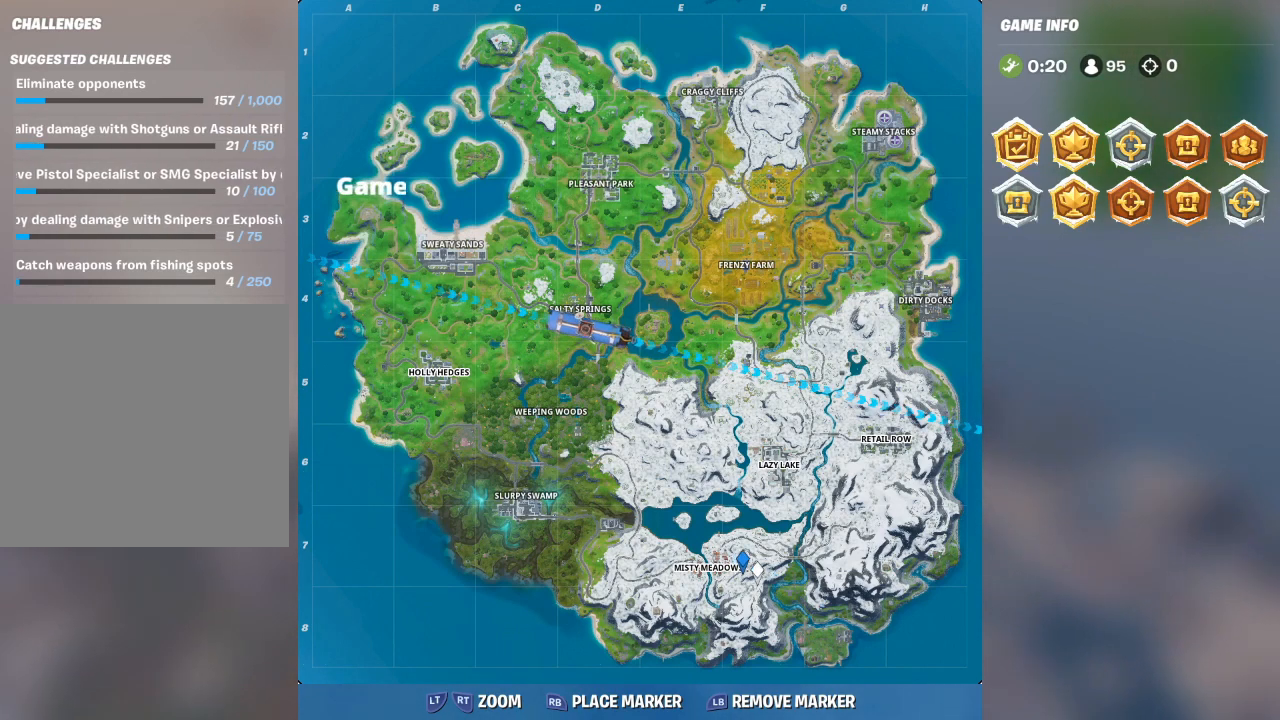
{"buttons": [], "left_stick": "center", "right_stick": "center", "events": [[100, "R1", "down"], [200, "right_stick", "down"], [267, "R1", "up"], [500, "right_stick", "center"]]}
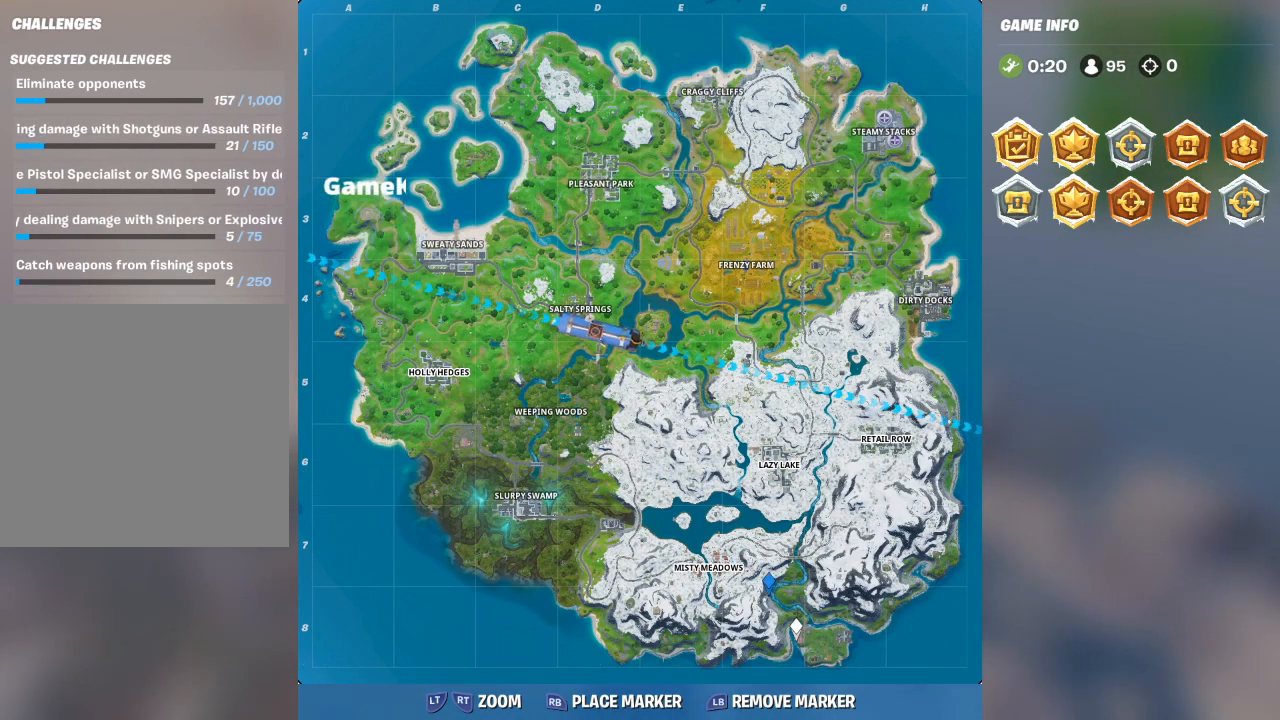
{"buttons": [], "left_stick": "center", "right_stick": "center", "events": [[67, "right_stick", "right"], [200, "right_stick", "center"]]}
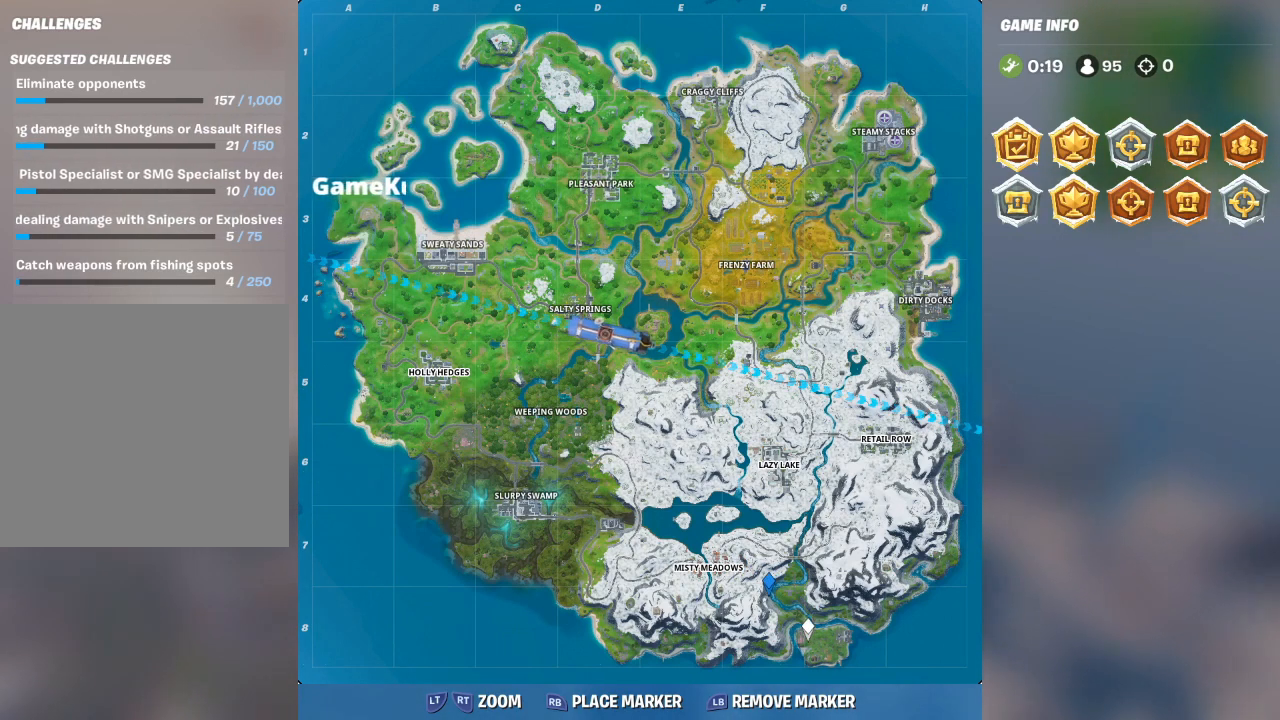
{"buttons": [], "left_stick": "center", "right_stick": "right", "events": [[33, "right_stick", "down-right"], [100, "right_stick", "right"], [300, "right_stick", "down-right"], [433, "right_stick", "right"]]}
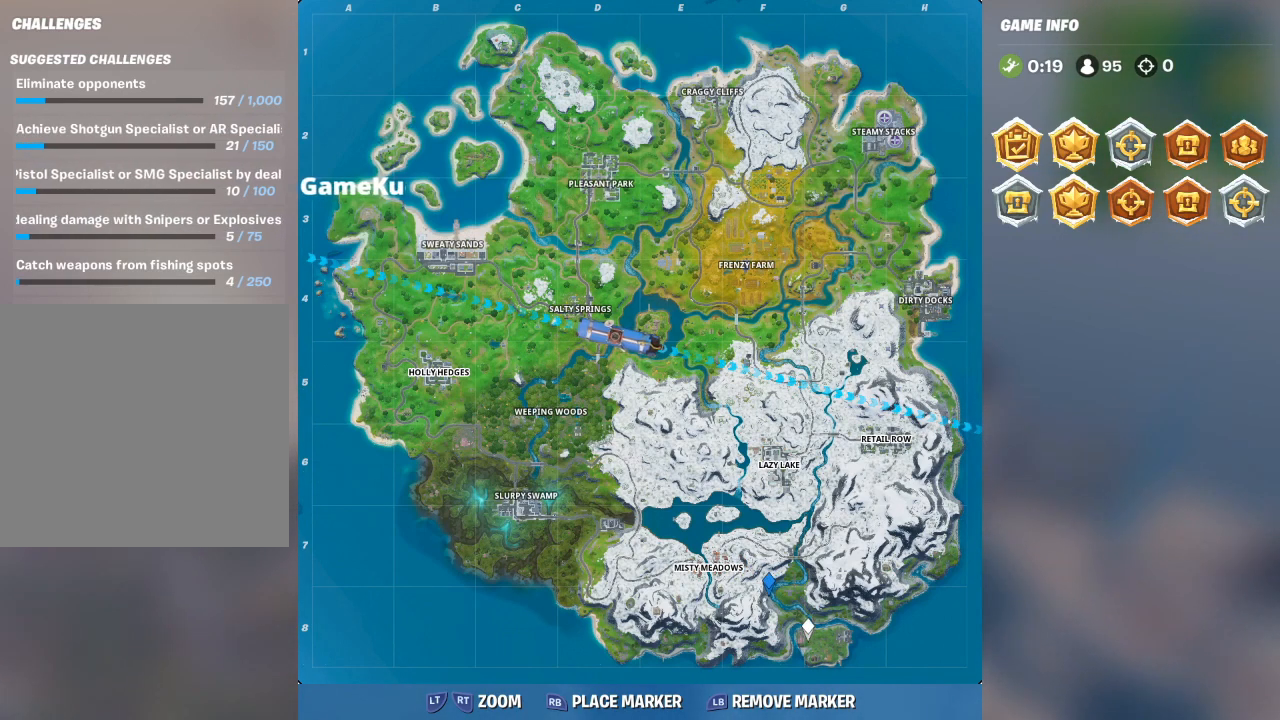
{"buttons": [], "left_stick": "center", "right_stick": "right", "events": []}
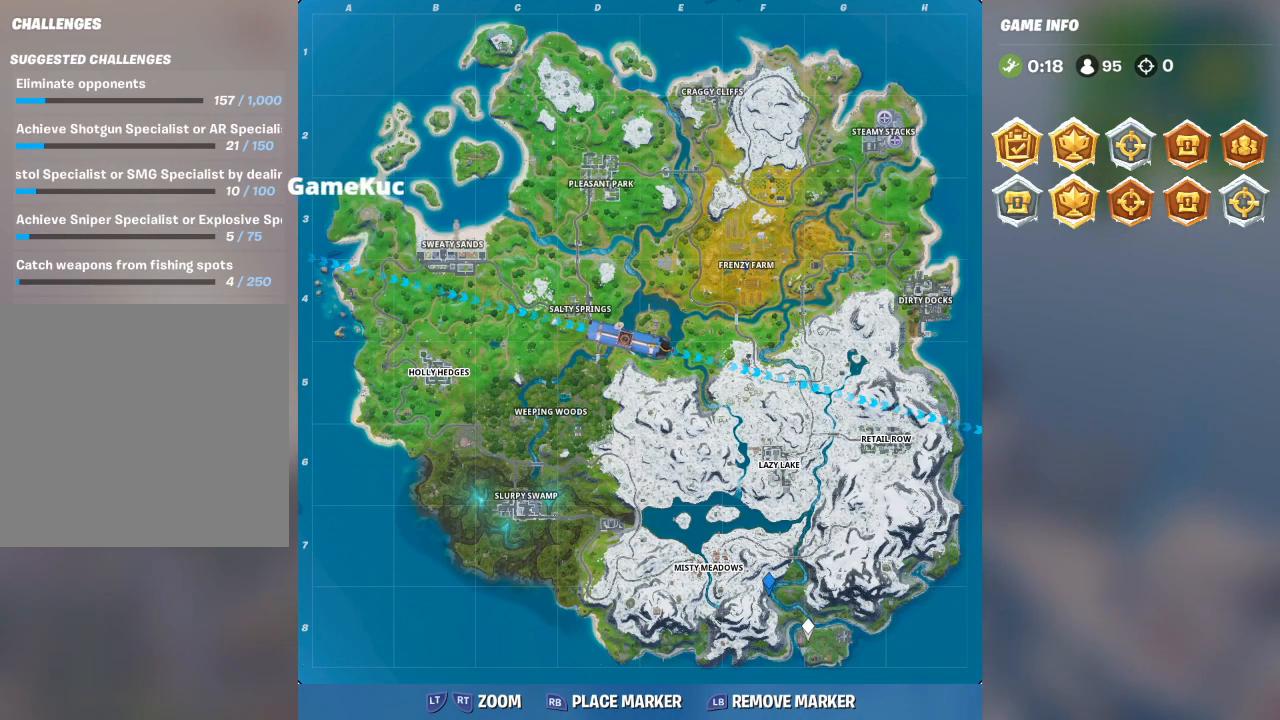
{"buttons": ["R1"], "left_stick": "center", "right_stick": "down-right", "events": [[233, "right_stick", "center"], [400, "right_stick", "down-right"], [500, "R1", "down"]]}
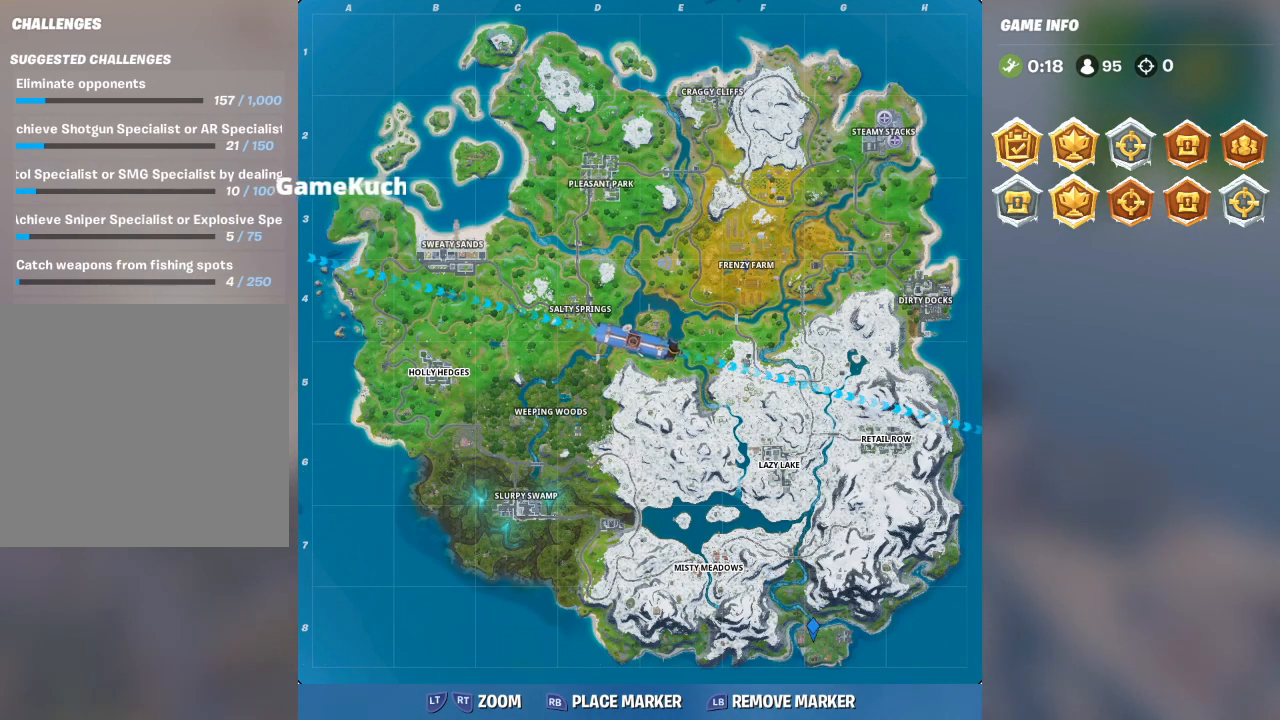
{"buttons": [], "left_stick": "center", "right_stick": "center", "events": [[67, "right_stick", "center"], [167, "R1", "up"], [333, "right_stick", "up-right"], [467, "right_stick", "center"]]}
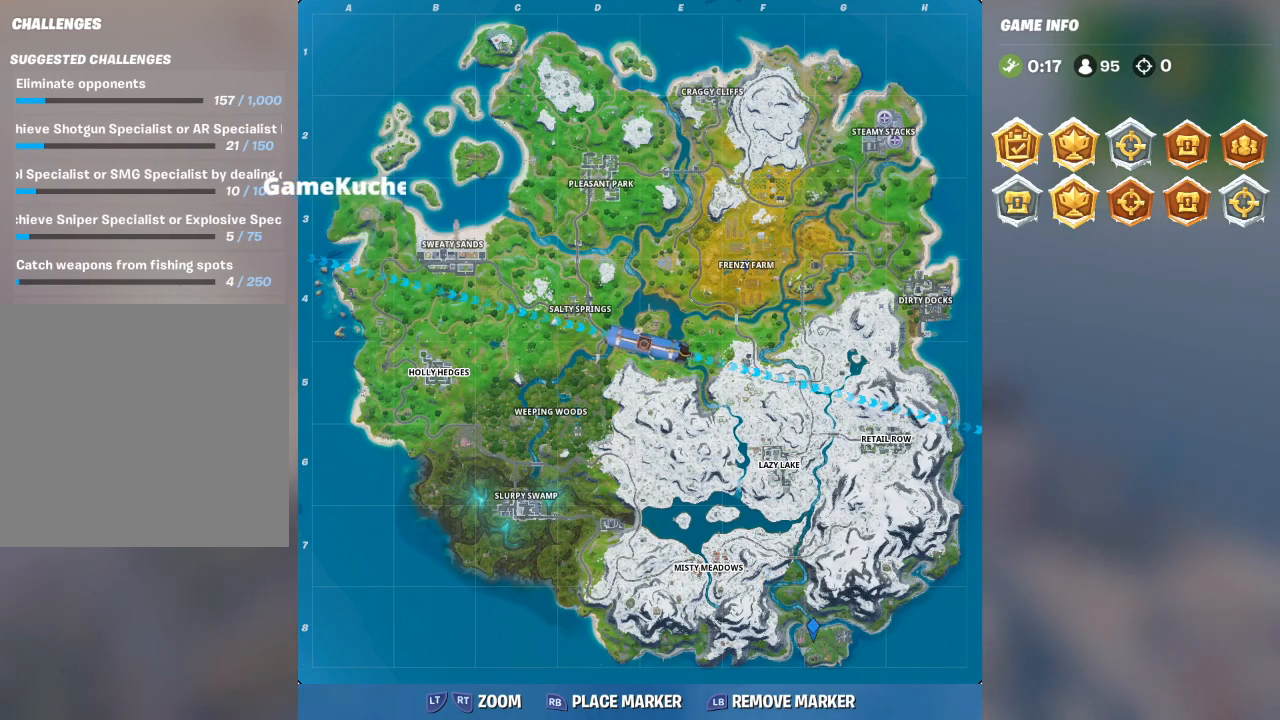
{"buttons": [], "left_stick": "center", "right_stick": "center", "events": [[200, "right_stick", "right"], [333, "right_stick", "center"]]}